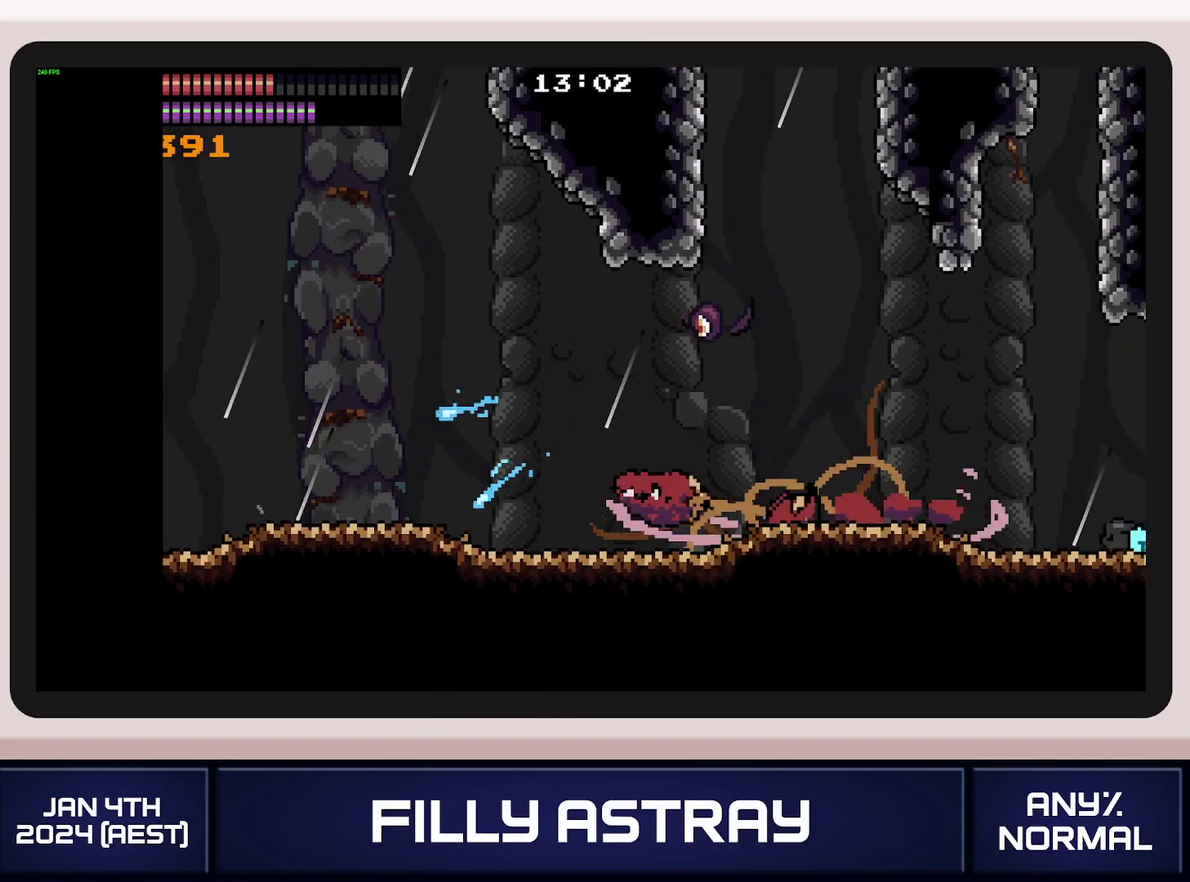
Gameplay with a controller (Xbox layout); each line is a JSON object with the inputs held at the frame after it. "events" lists button and stick changes between this image and that frame as [ms after this image, input, new state], when the widget could be followed in between. Not read: L3 R3 left_stick right_stick.
{"buttons": ["DPAD_RIGHT"], "events": []}
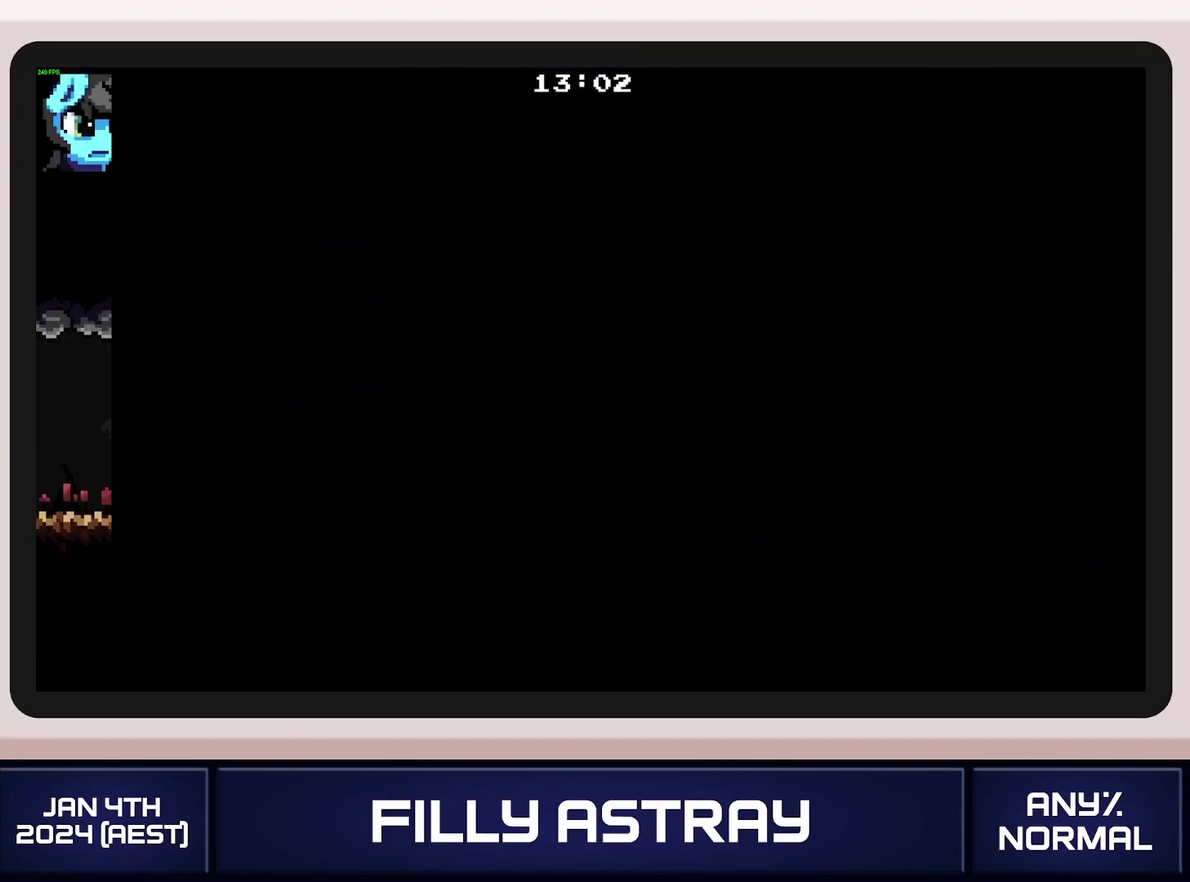
{"buttons": ["DPAD_DOWN", "DPAD_RIGHT"], "events": [[500, "DPAD_DOWN", "down"]]}
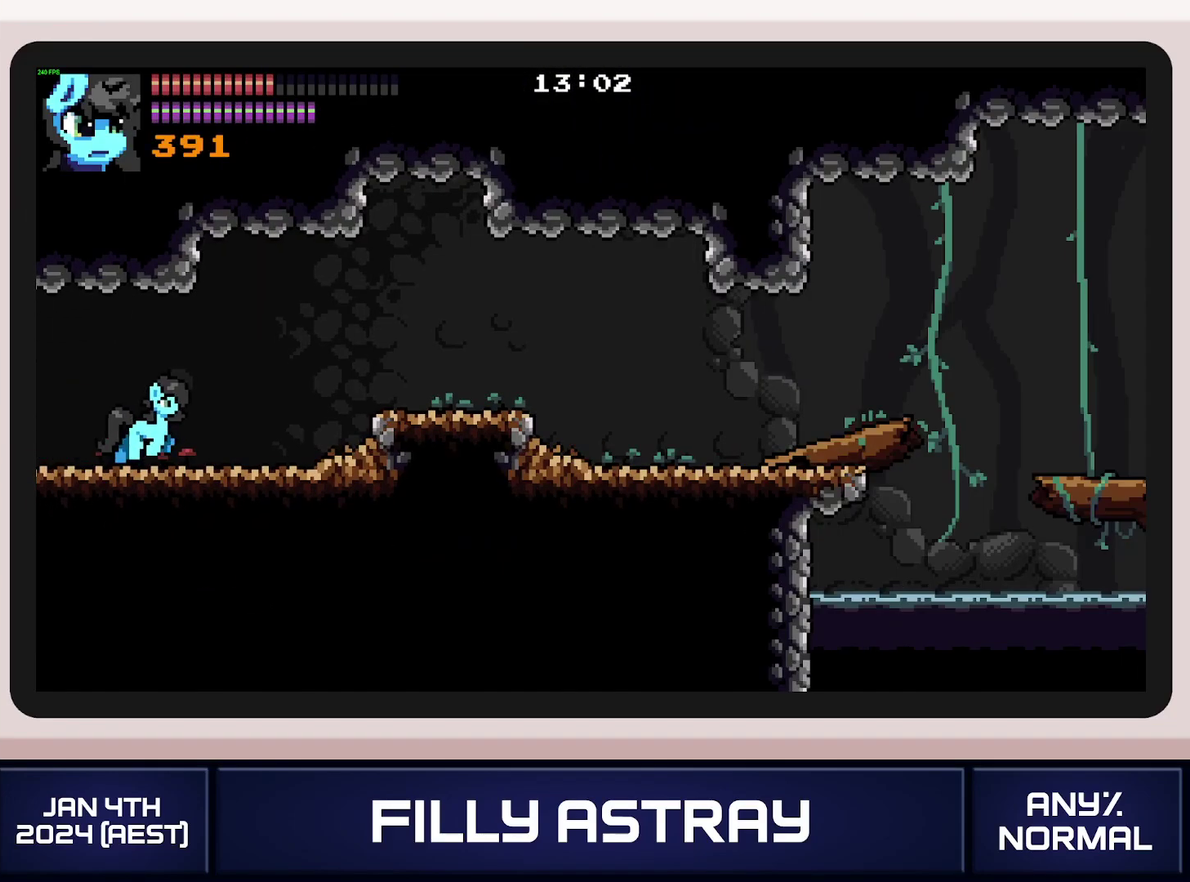
{"buttons": ["DPAD_RIGHT"], "events": [[34, "A", "down"], [167, "DPAD_DOWN", "up"], [267, "A", "up"]]}
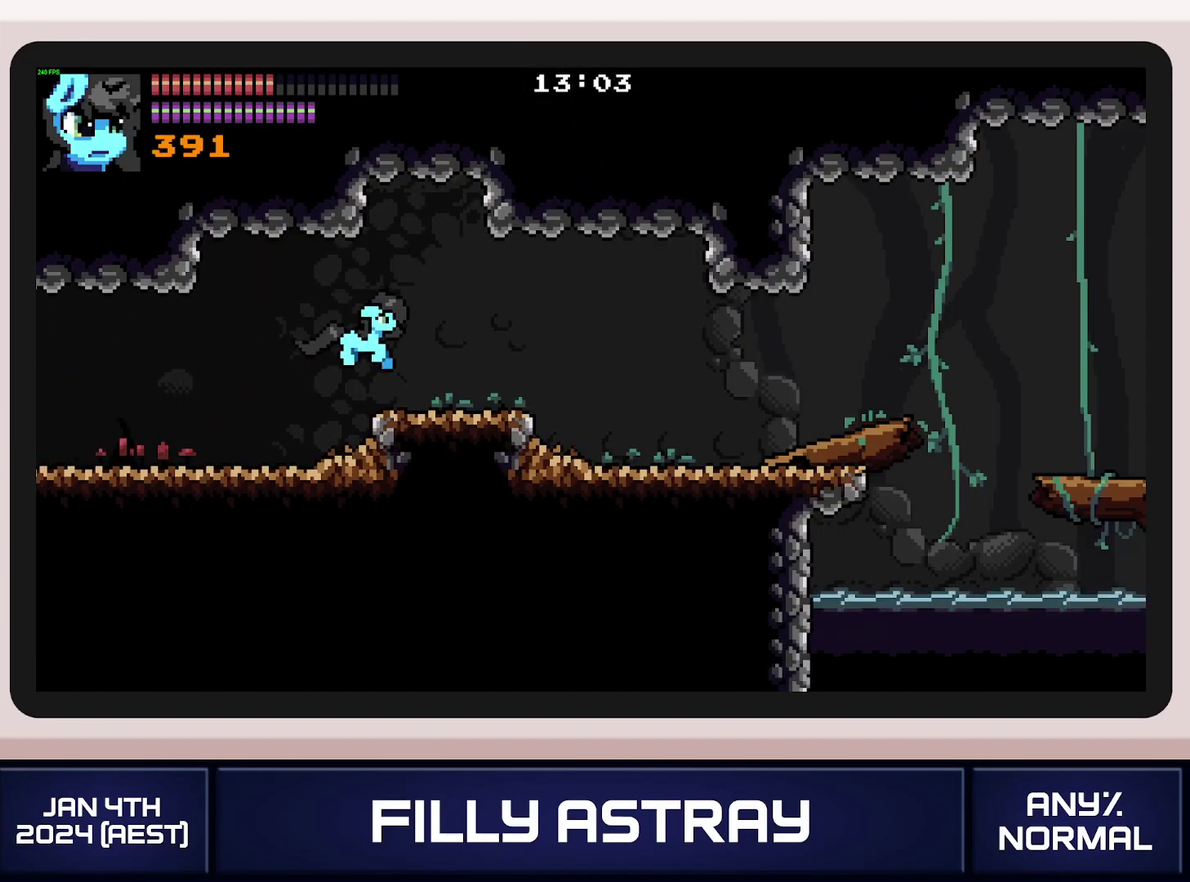
{"buttons": ["DPAD_RIGHT"], "events": []}
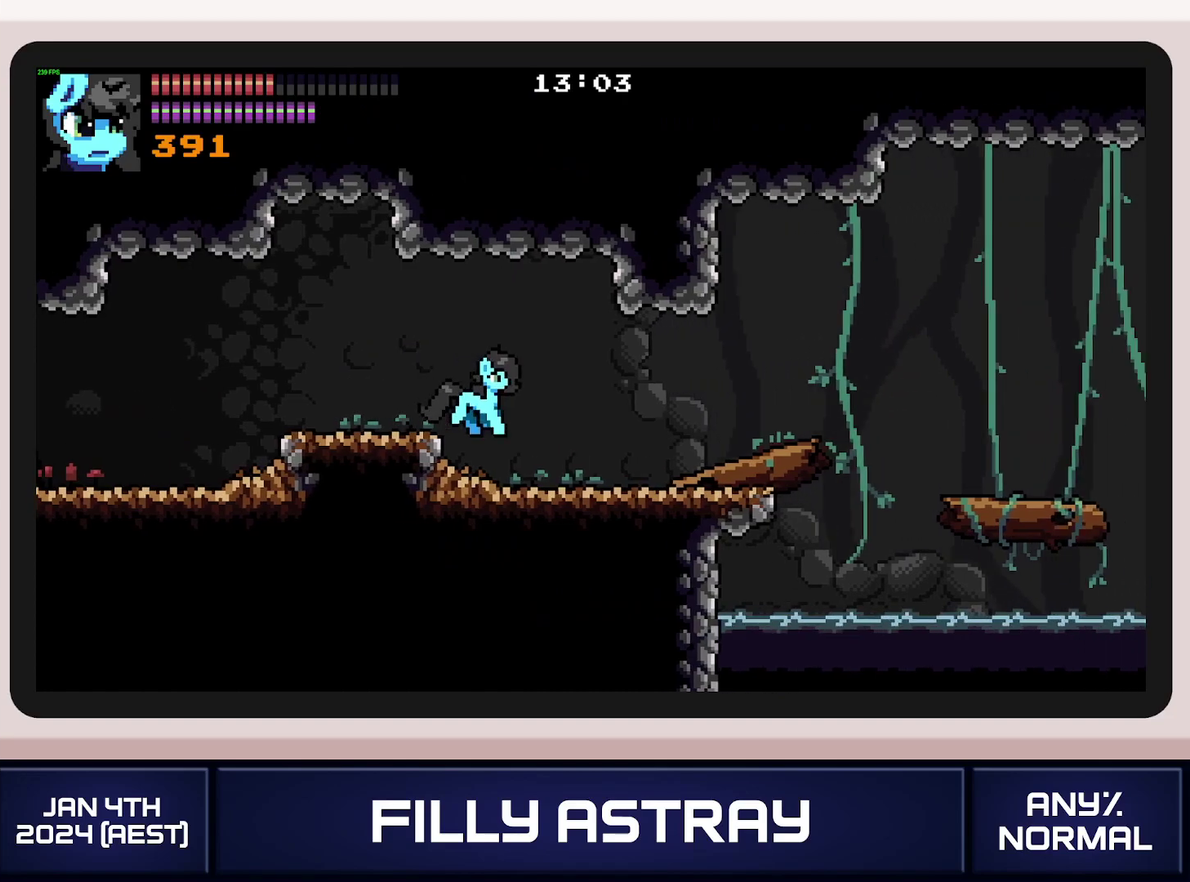
{"buttons": ["X", "DPAD_DOWN", "DPAD_RIGHT"], "events": [[284, "DPAD_DOWN", "down"], [401, "X", "down"]]}
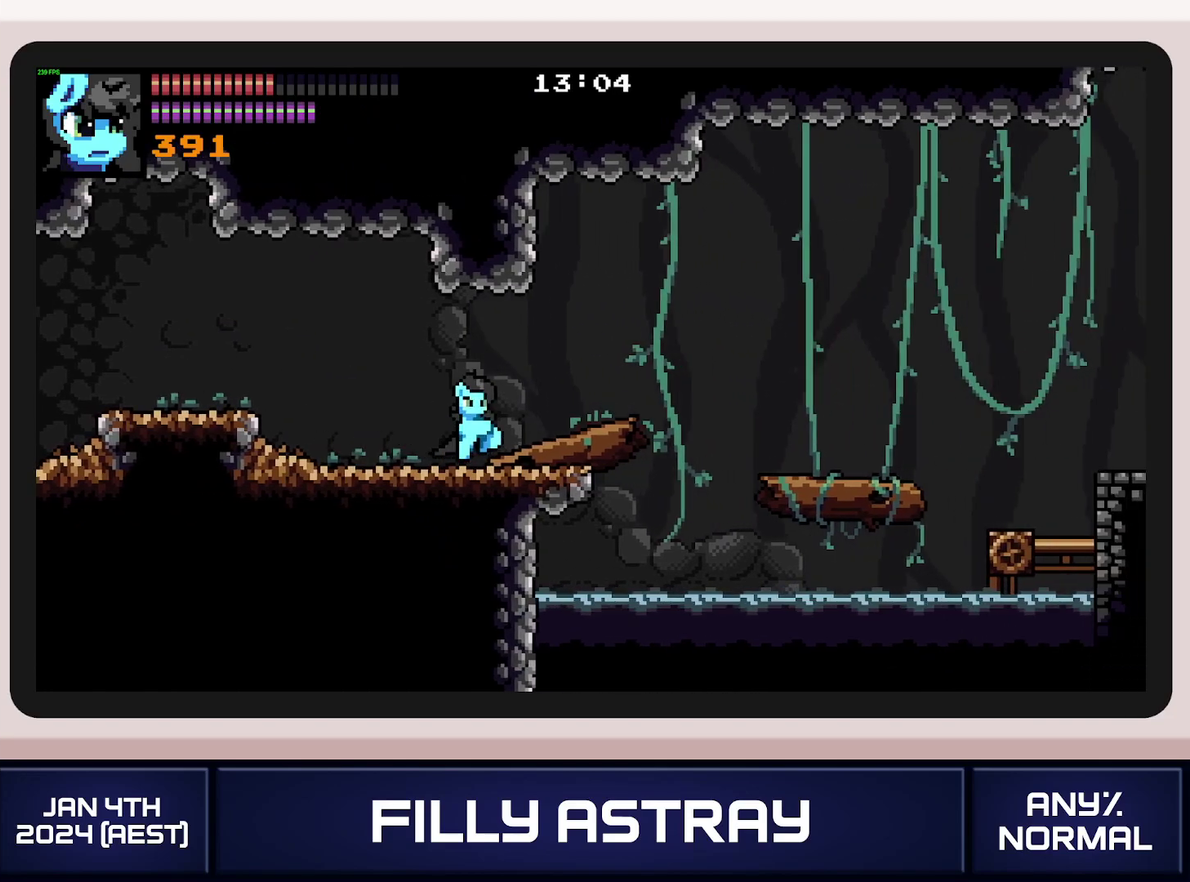
{"buttons": ["DPAD_RIGHT"], "events": [[67, "X", "up"], [100, "DPAD_DOWN", "up"], [150, "DPAD_RIGHT", "up"], [267, "DPAD_RIGHT", "down"]]}
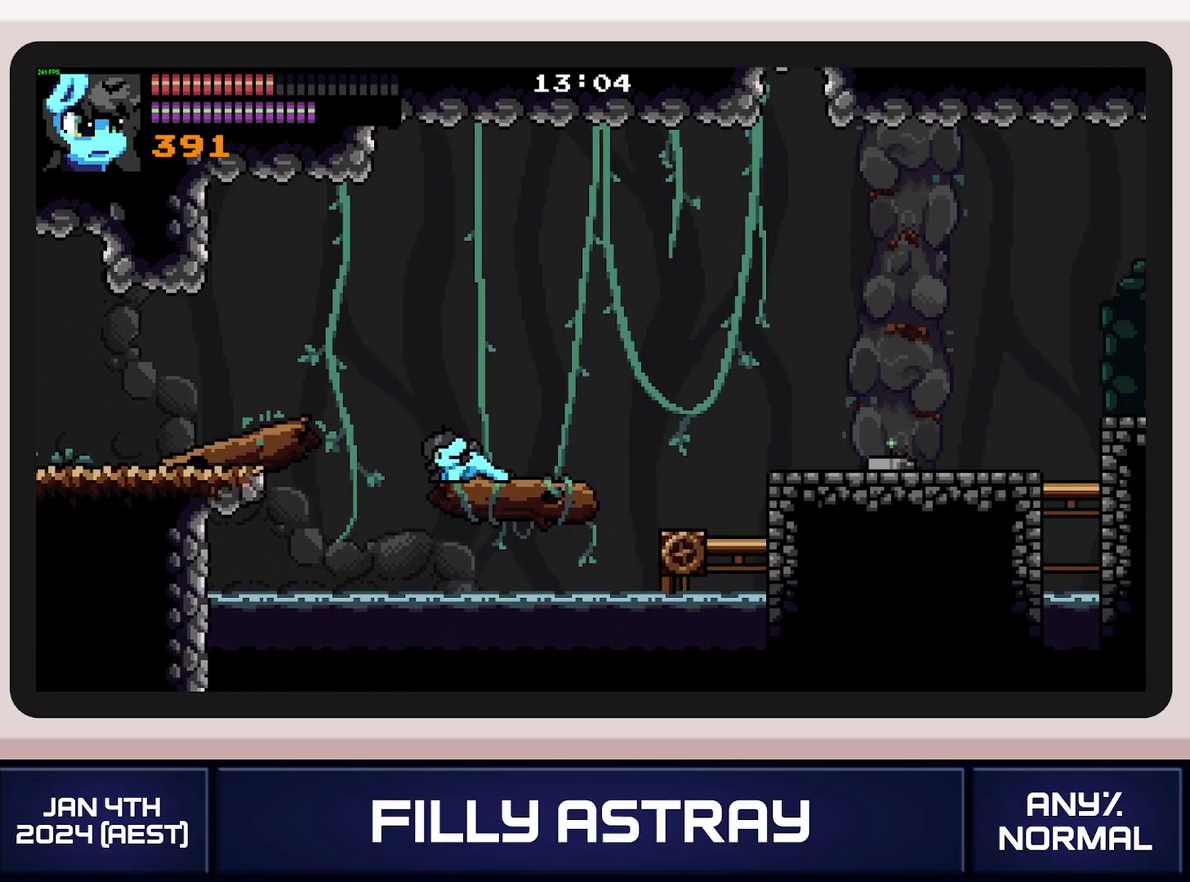
{"buttons": ["A", "DPAD_RIGHT"], "events": [[133, "DPAD_DOWN", "down"], [183, "A", "down"], [283, "A", "up"], [333, "A", "down"], [450, "DPAD_DOWN", "up"]]}
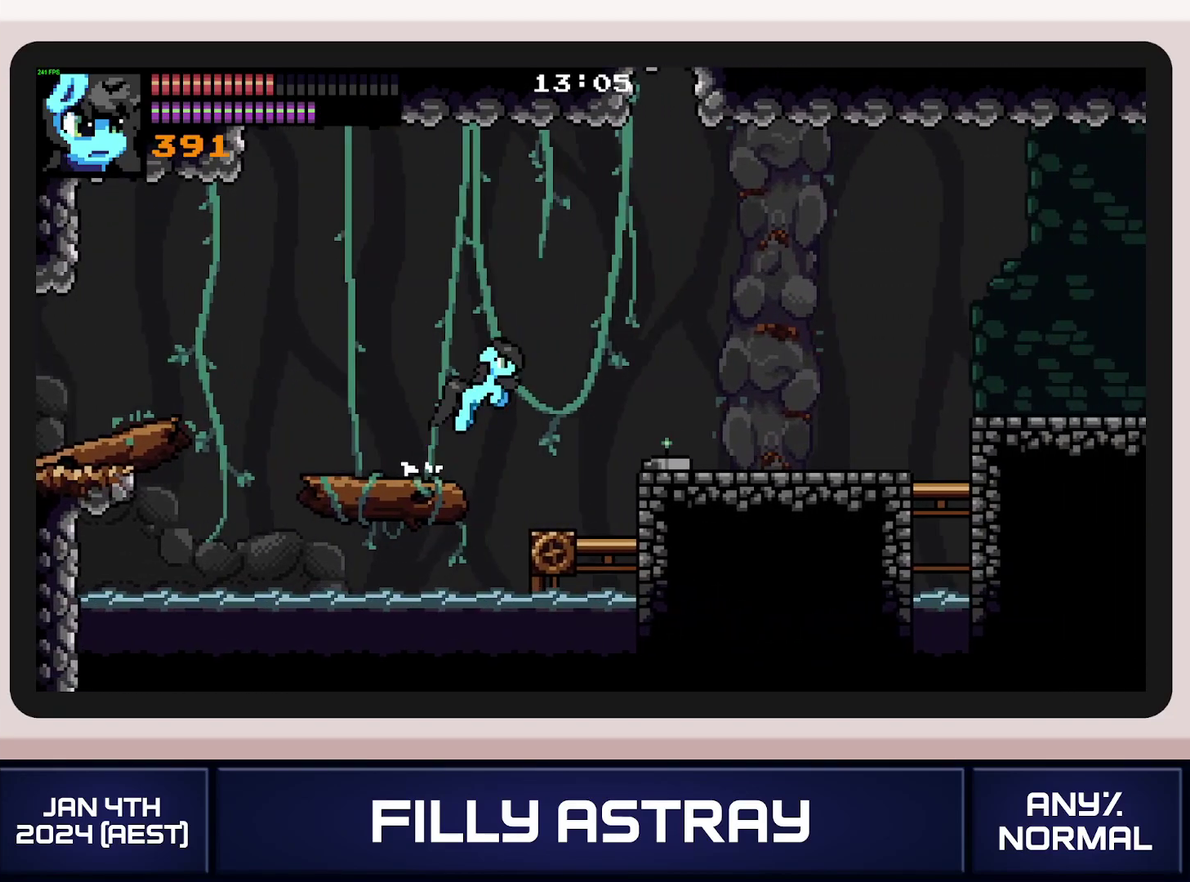
{"buttons": ["DPAD_LEFT"], "events": [[83, "A", "up"], [100, "DPAD_RIGHT", "up"], [167, "DPAD_LEFT", "down"]]}
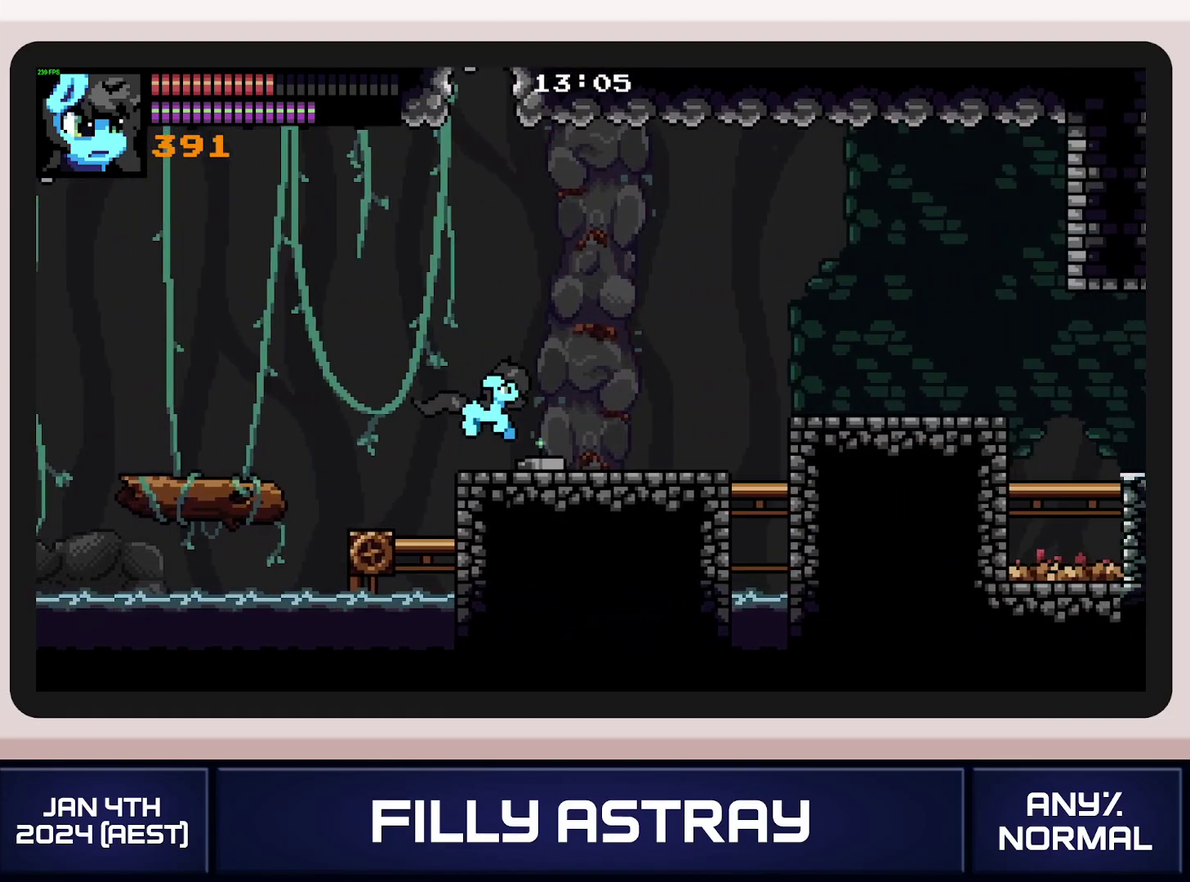
{"buttons": ["DPAD_DOWN", "DPAD_RIGHT"], "events": [[66, "DPAD_LEFT", "up"], [166, "DPAD_RIGHT", "down"], [333, "DPAD_DOWN", "down"], [367, "A", "down"], [500, "A", "up"]]}
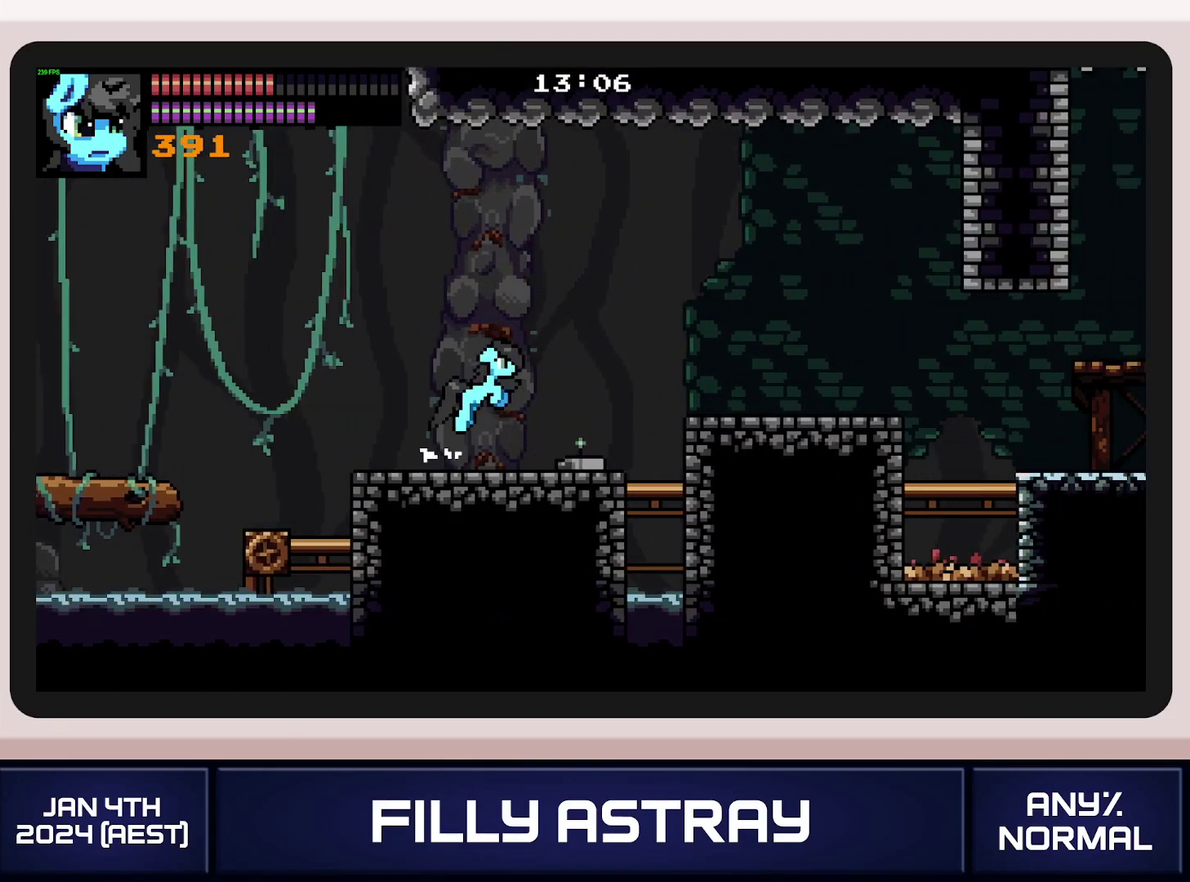
{"buttons": ["DPAD_DOWN", "DPAD_RIGHT"], "events": []}
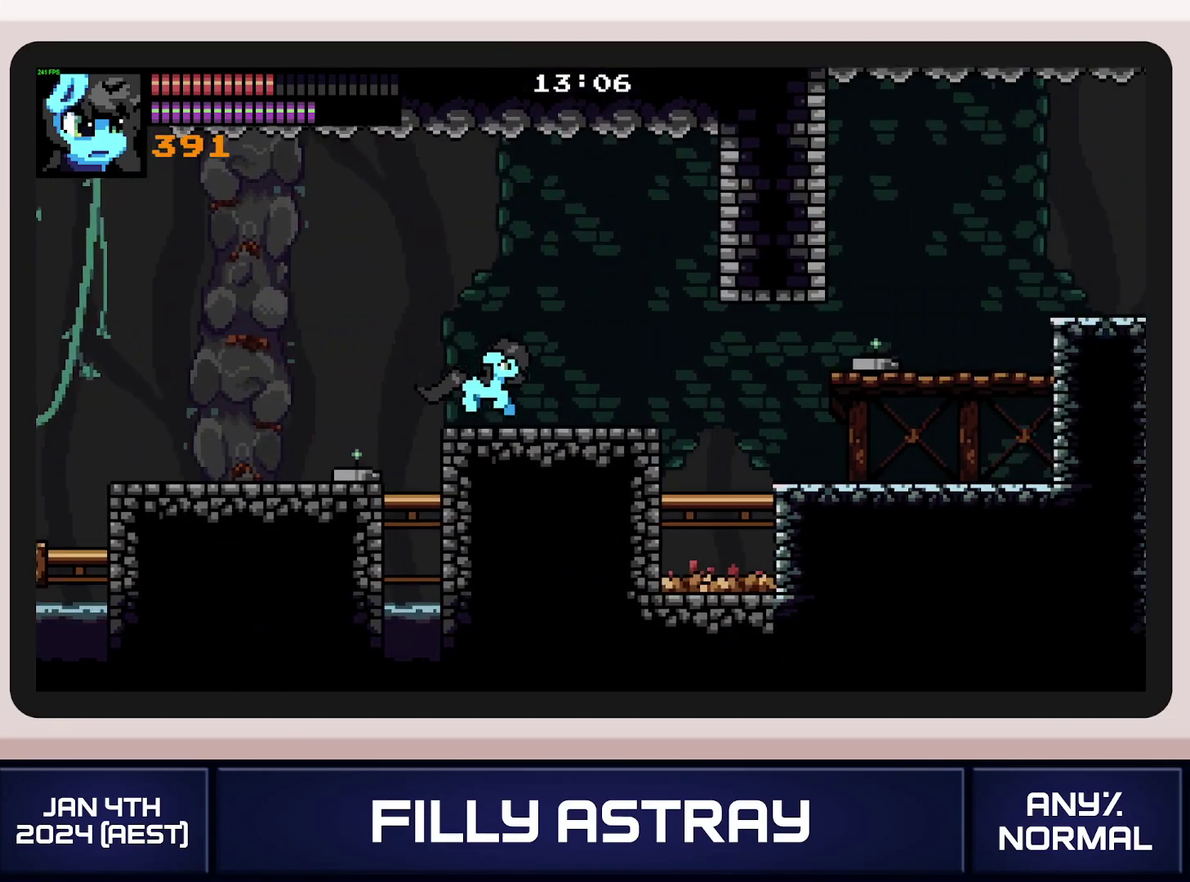
{"buttons": ["DPAD_RIGHT"], "events": [[66, "X", "down"], [283, "DPAD_DOWN", "up"], [317, "X", "up"]]}
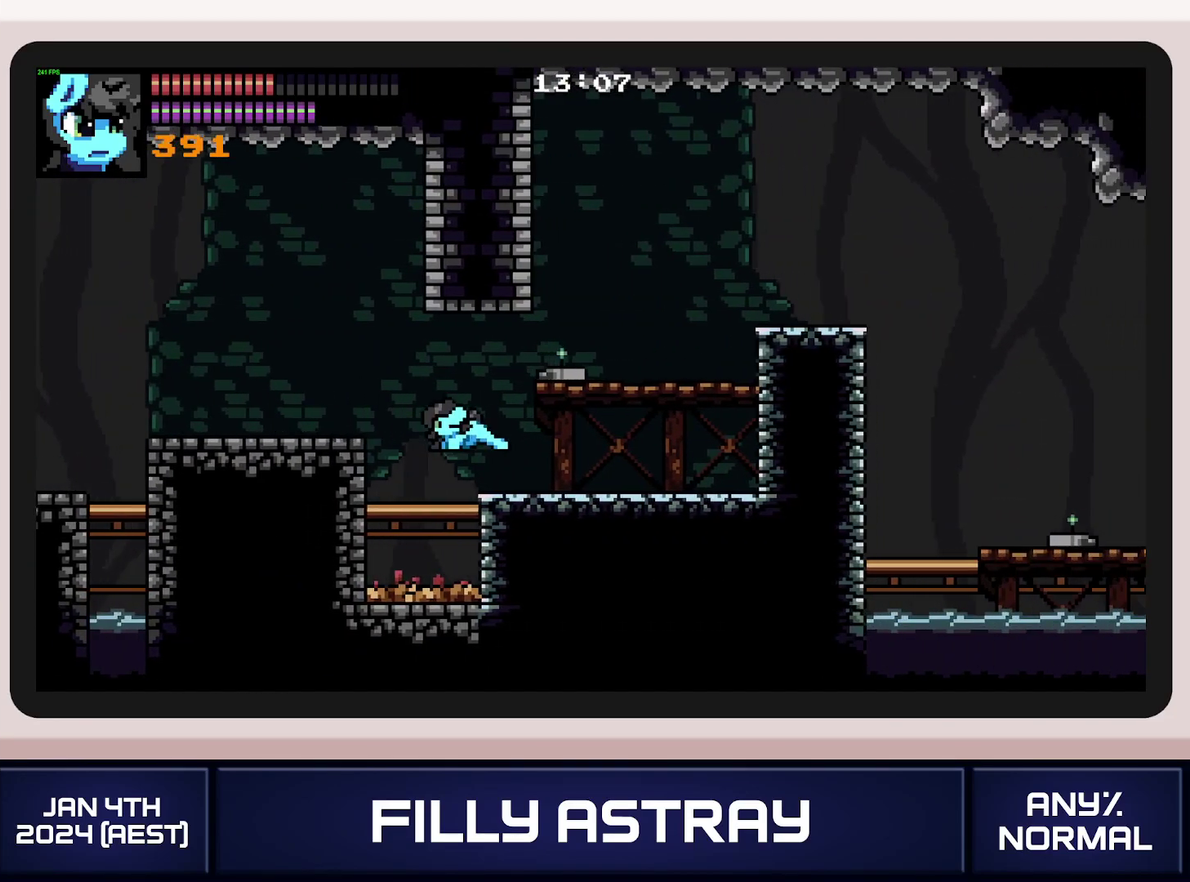
{"buttons": ["DPAD_RIGHT"], "events": []}
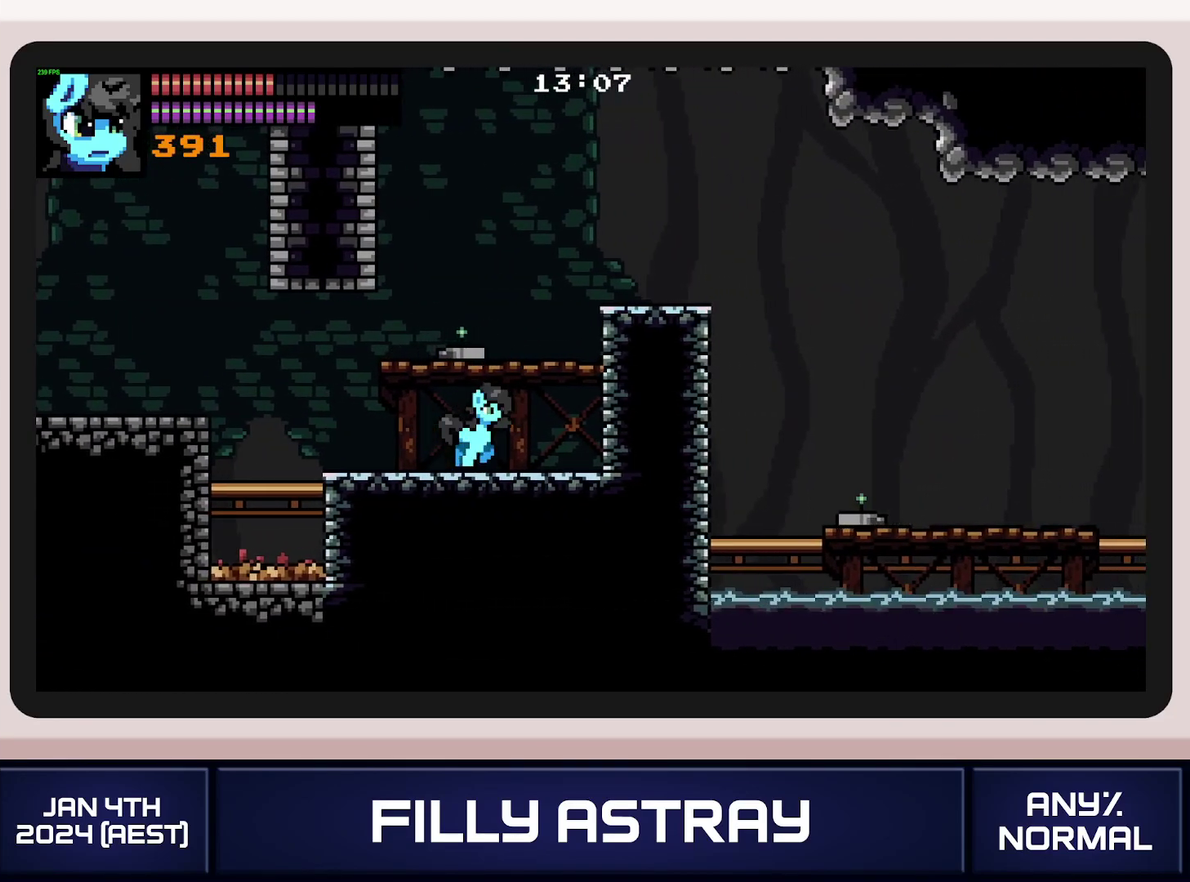
{"buttons": ["DPAD_RIGHT"], "events": [[83, "A", "down"], [200, "A", "up"], [266, "A", "down"], [383, "A", "up"]]}
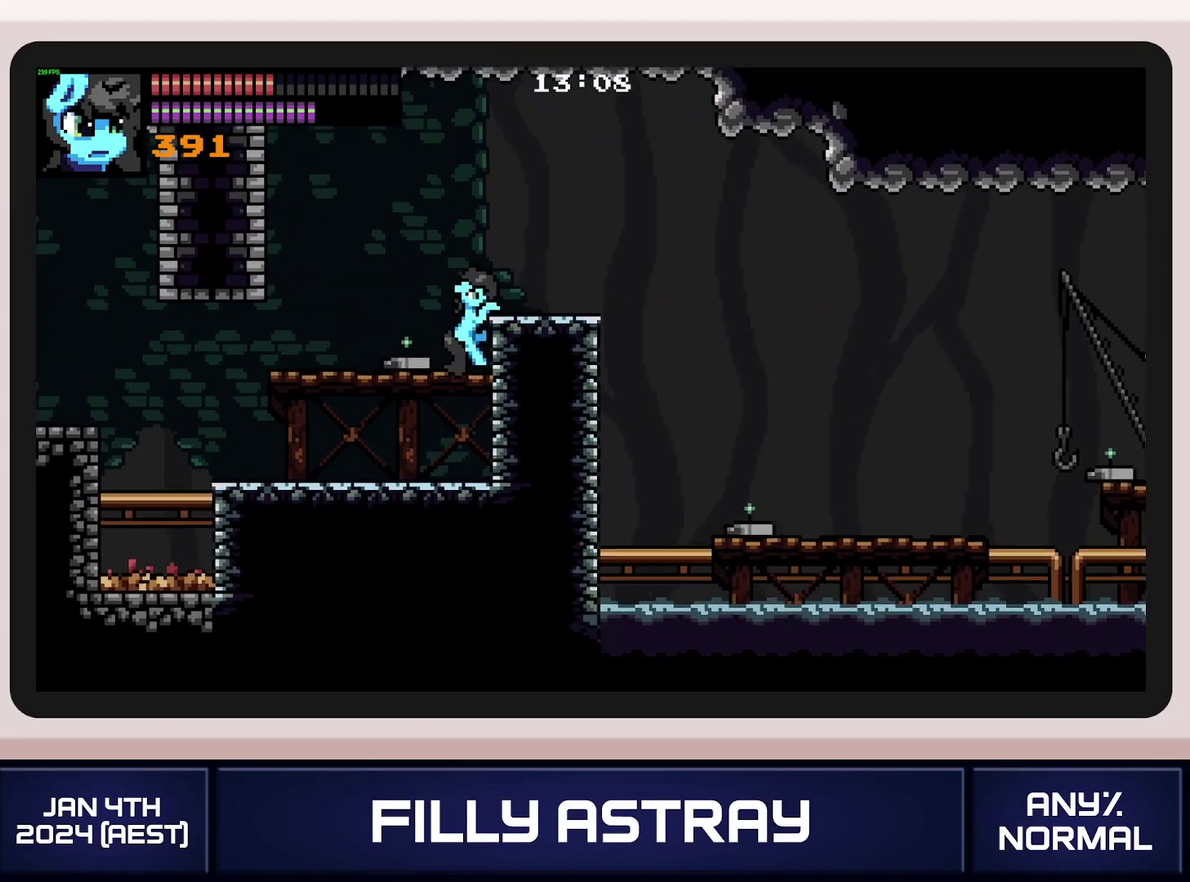
{"buttons": ["DPAD_RIGHT"], "events": []}
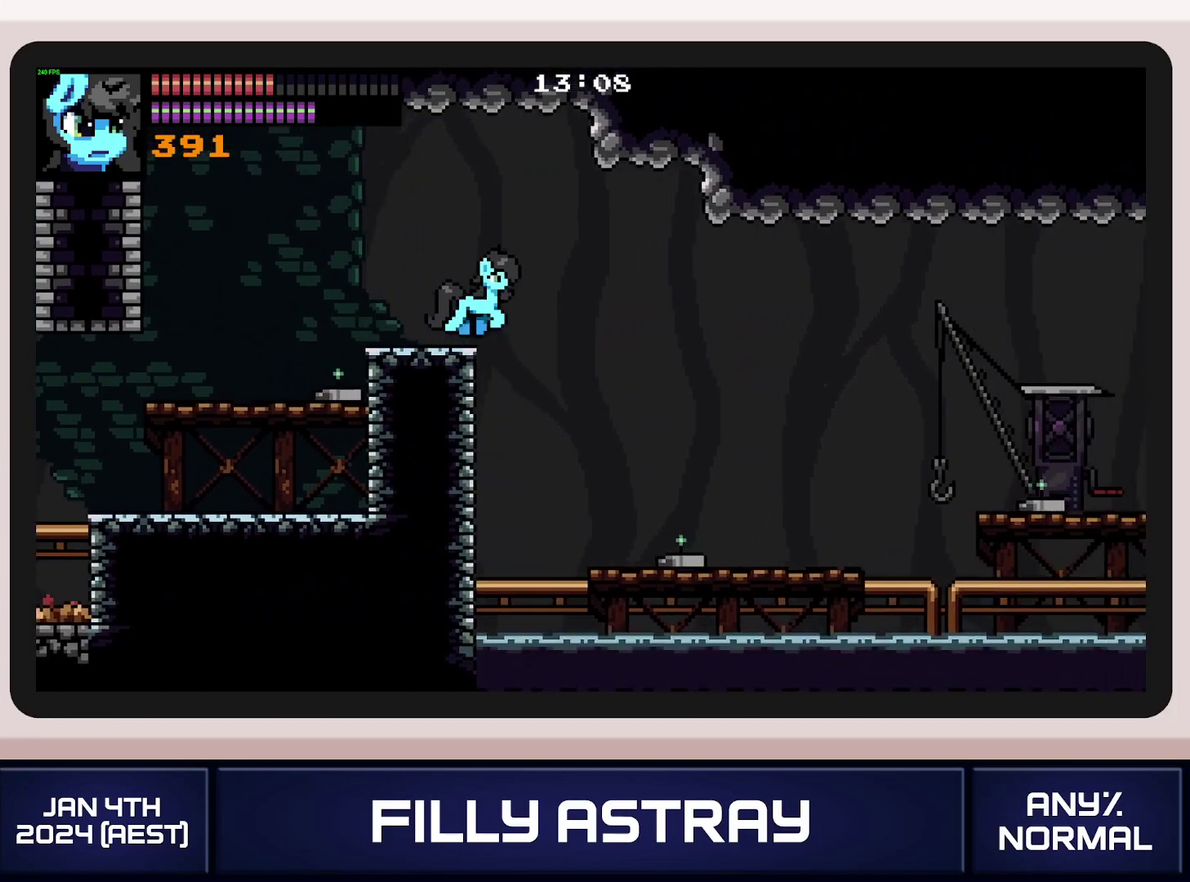
{"buttons": ["DPAD_DOWN", "DPAD_RIGHT"], "events": [[250, "DPAD_RIGHT", "up"], [433, "DPAD_RIGHT", "down"], [500, "DPAD_DOWN", "down"]]}
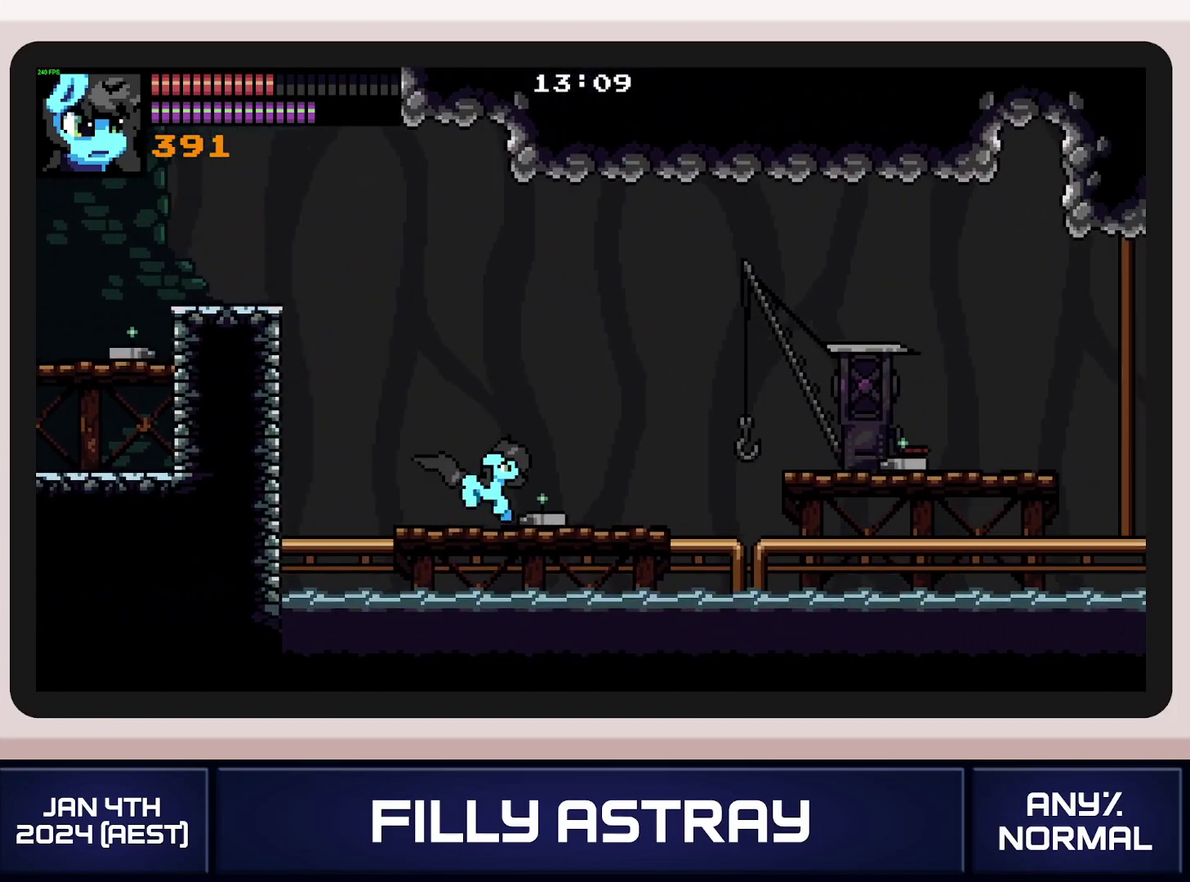
{"buttons": ["DPAD_RIGHT"], "events": [[67, "A", "down"], [300, "DPAD_DOWN", "up"], [400, "A", "up"]]}
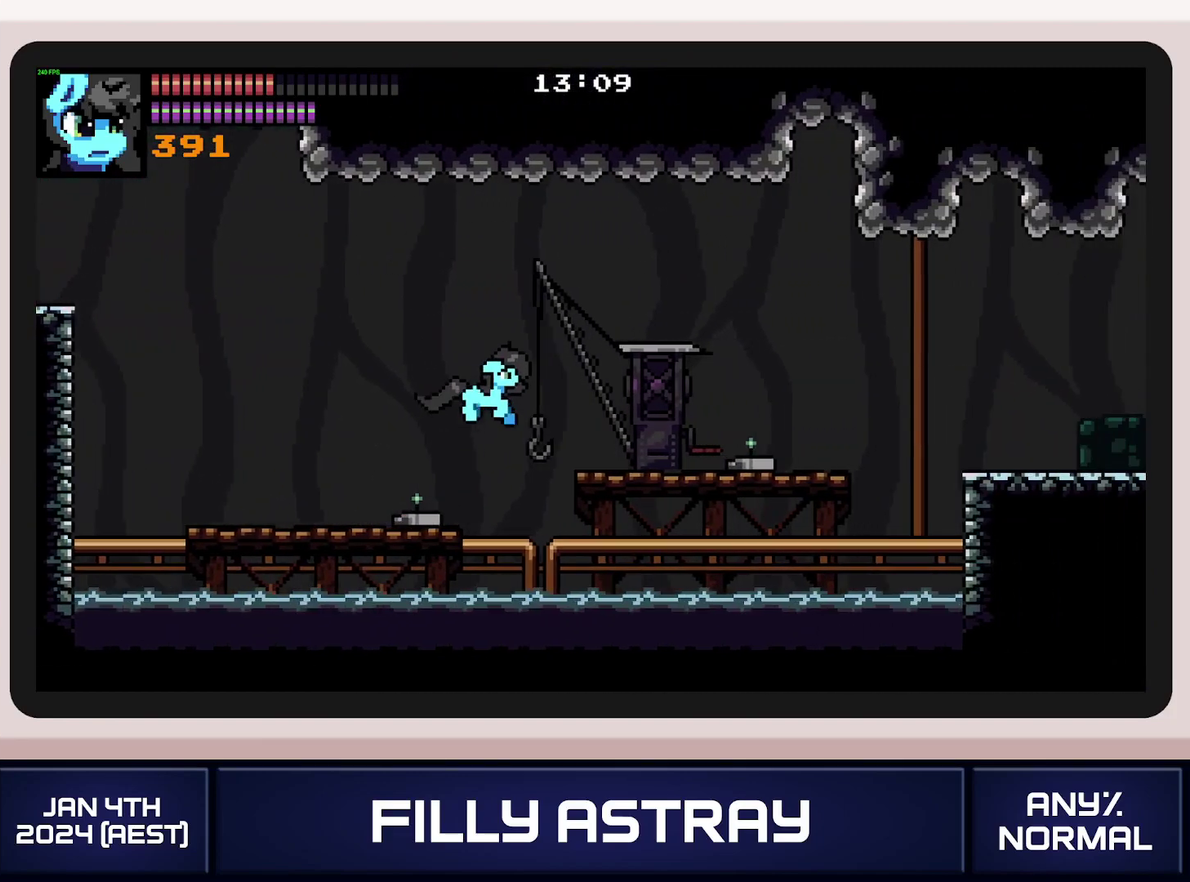
{"buttons": ["A", "DPAD_DOWN", "DPAD_RIGHT"], "events": [[450, "DPAD_DOWN", "down"], [500, "A", "down"]]}
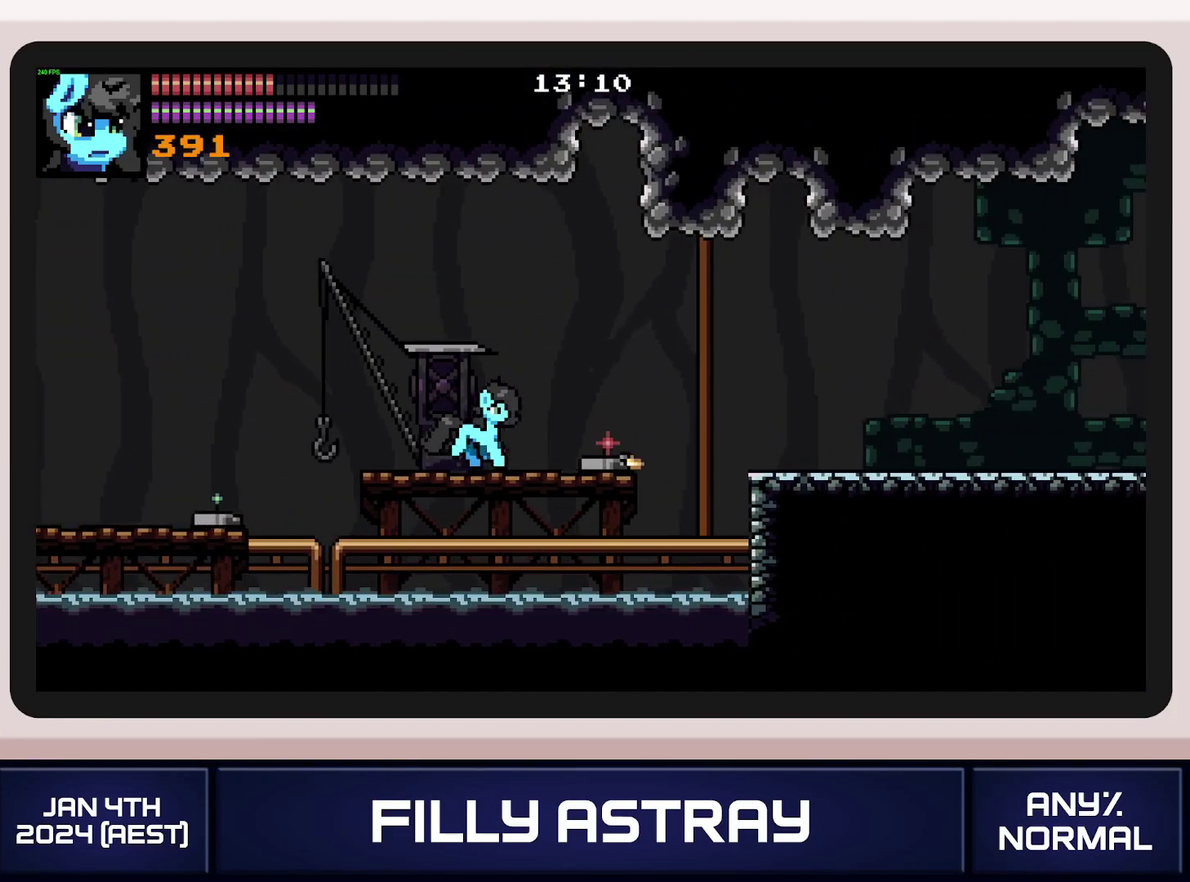
{"buttons": ["DPAD_DOWN", "DPAD_RIGHT"], "events": [[167, "A", "up"]]}
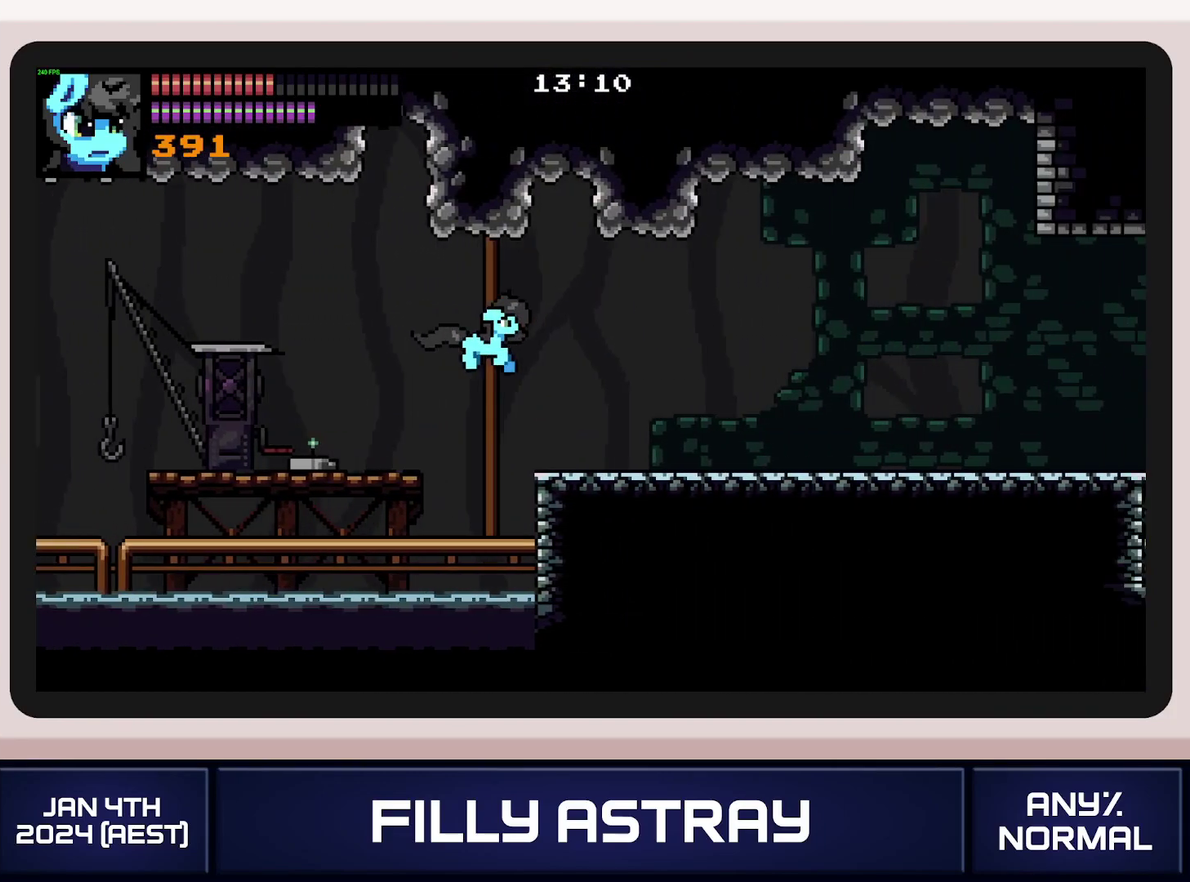
{"buttons": ["A", "DPAD_DOWN", "DPAD_RIGHT"], "events": [[266, "A", "down"]]}
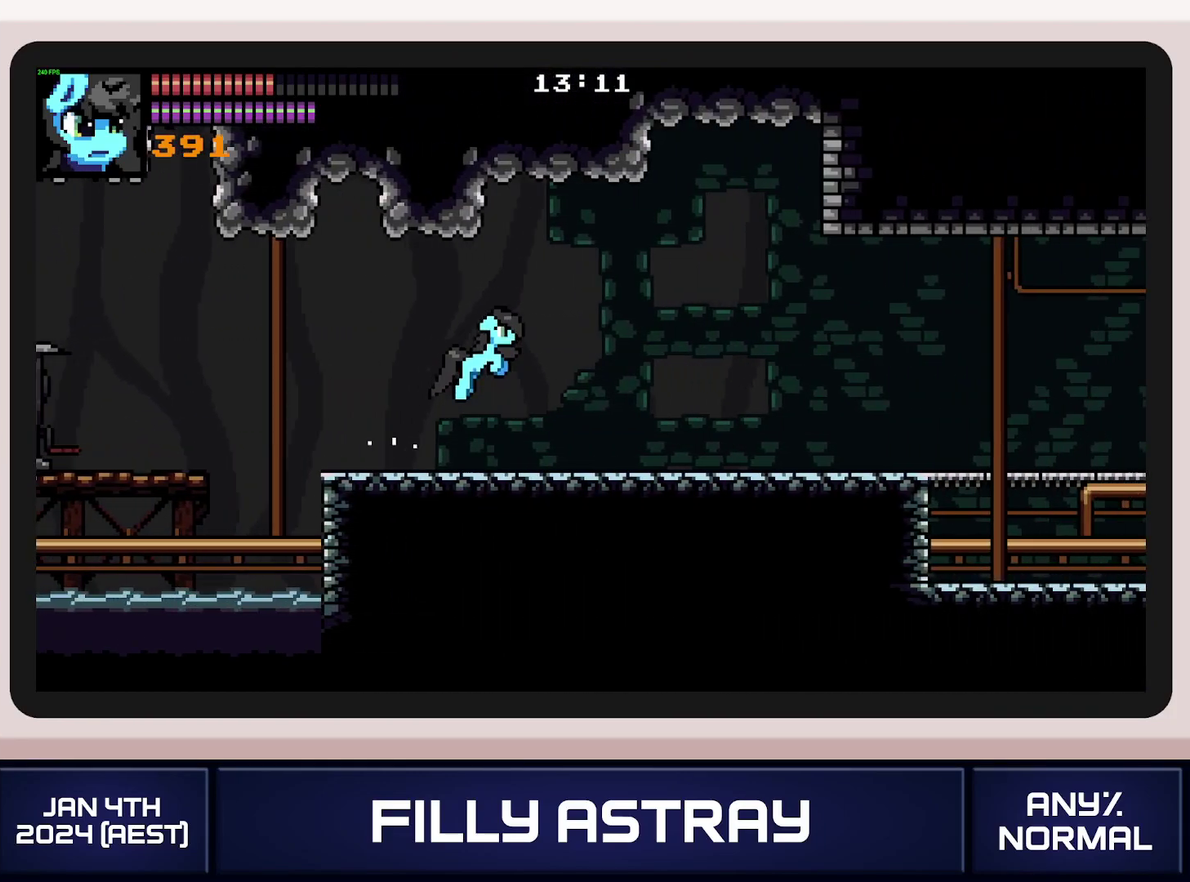
{"buttons": ["A", "DPAD_DOWN", "DPAD_RIGHT"], "events": [[167, "A", "up"], [501, "A", "down"]]}
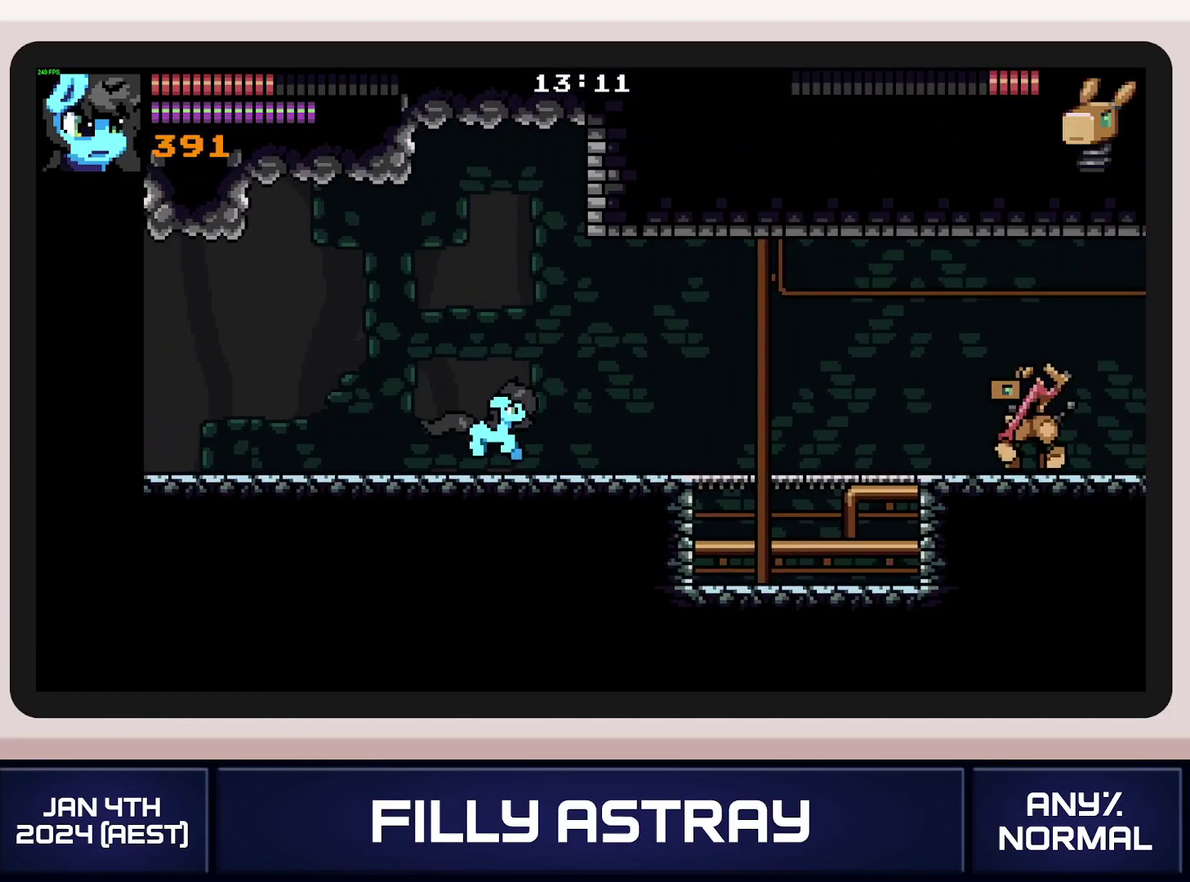
{"buttons": ["DPAD_RIGHT"], "events": [[100, "DPAD_DOWN", "up"], [150, "A", "up"]]}
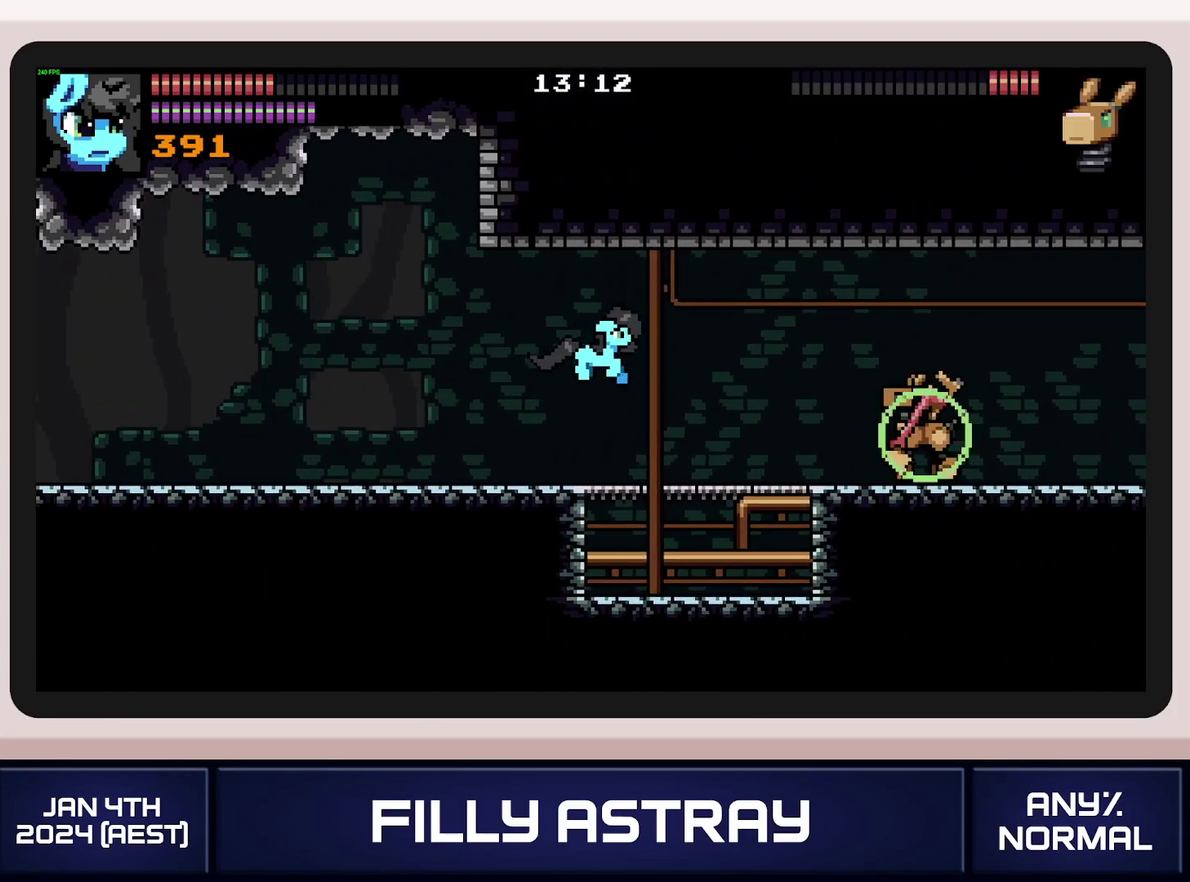
{"buttons": ["DPAD_RIGHT"], "events": []}
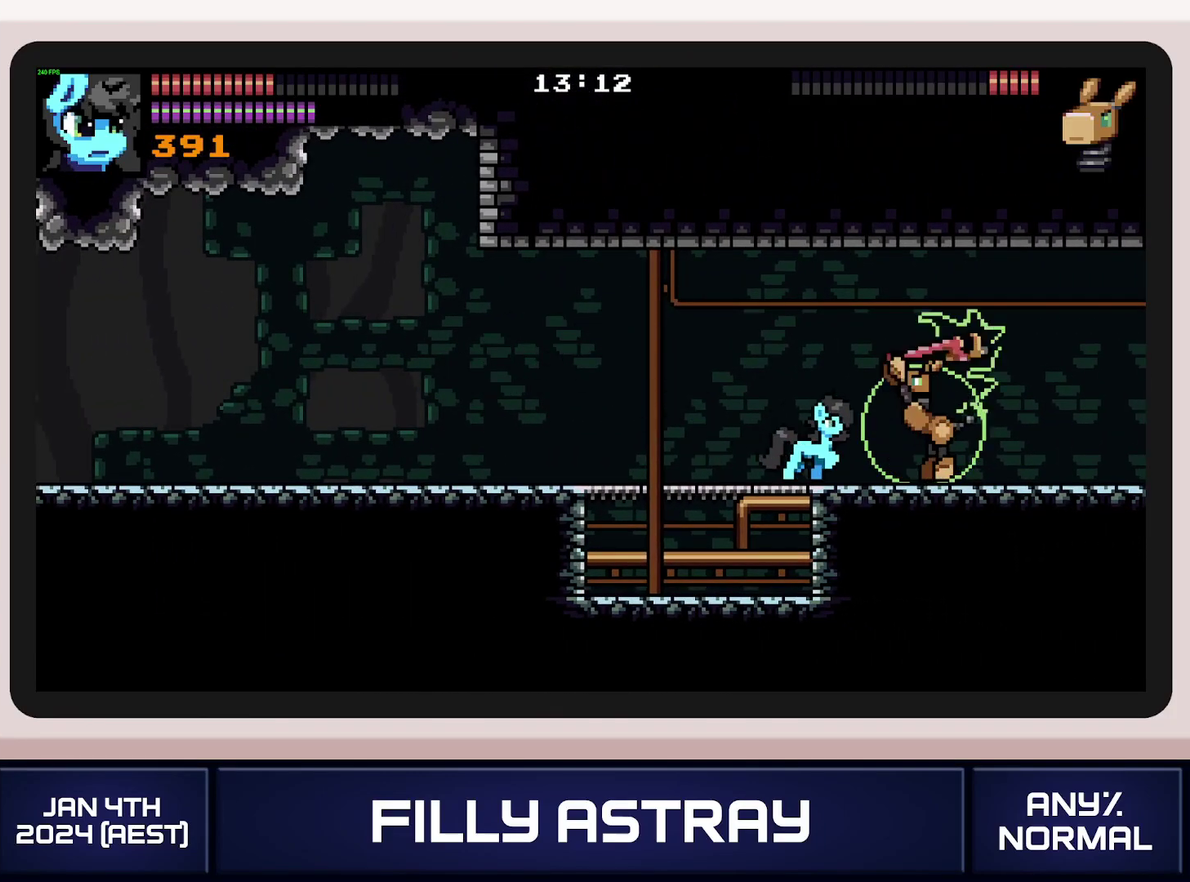
{"buttons": ["X", "L2"], "events": [[66, "DPAD_RIGHT", "up"], [216, "L2", "down"], [467, "X", "down"]]}
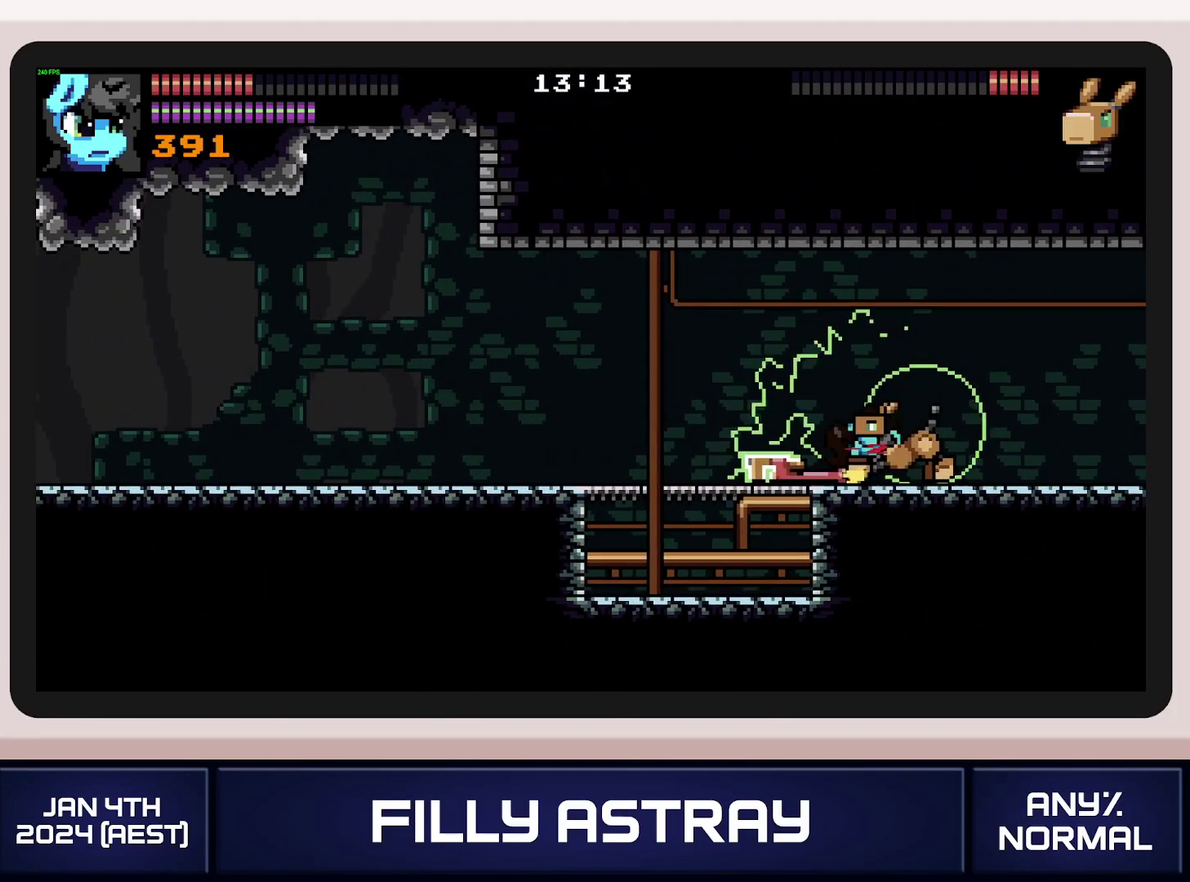
{"buttons": ["DPAD_RIGHT"], "events": [[184, "X", "up"], [234, "X", "down"], [350, "DPAD_RIGHT", "down"], [350, "X", "up"], [367, "L2", "up"], [400, "X", "down"], [467, "X", "up"]]}
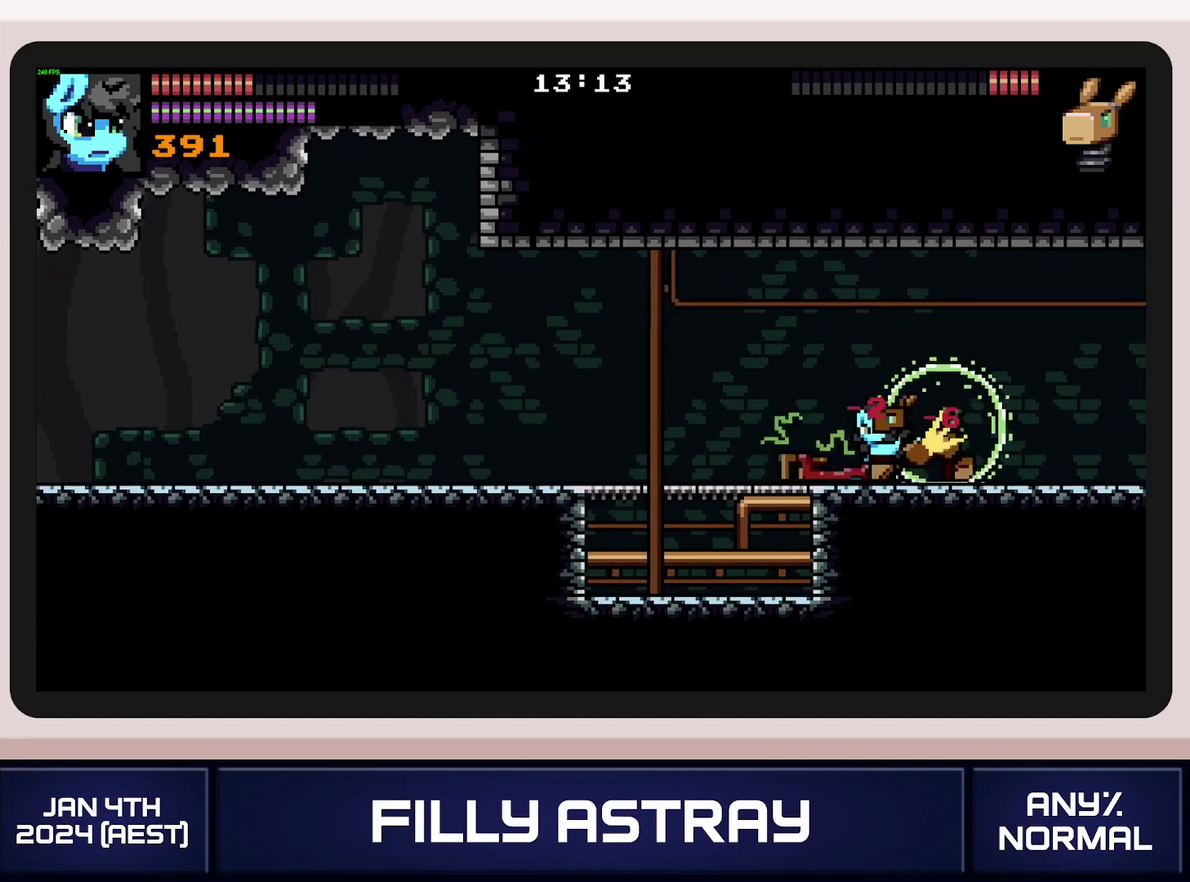
{"buttons": ["X", "DPAD_DOWN", "DPAD_RIGHT"], "events": [[33, "X", "down"], [116, "X", "up"], [166, "X", "down"], [233, "X", "up"], [283, "X", "down"], [300, "DPAD_RIGHT", "up"], [316, "DPAD_DOWN", "down"], [367, "X", "up"], [400, "DPAD_RIGHT", "down"], [433, "X", "down"]]}
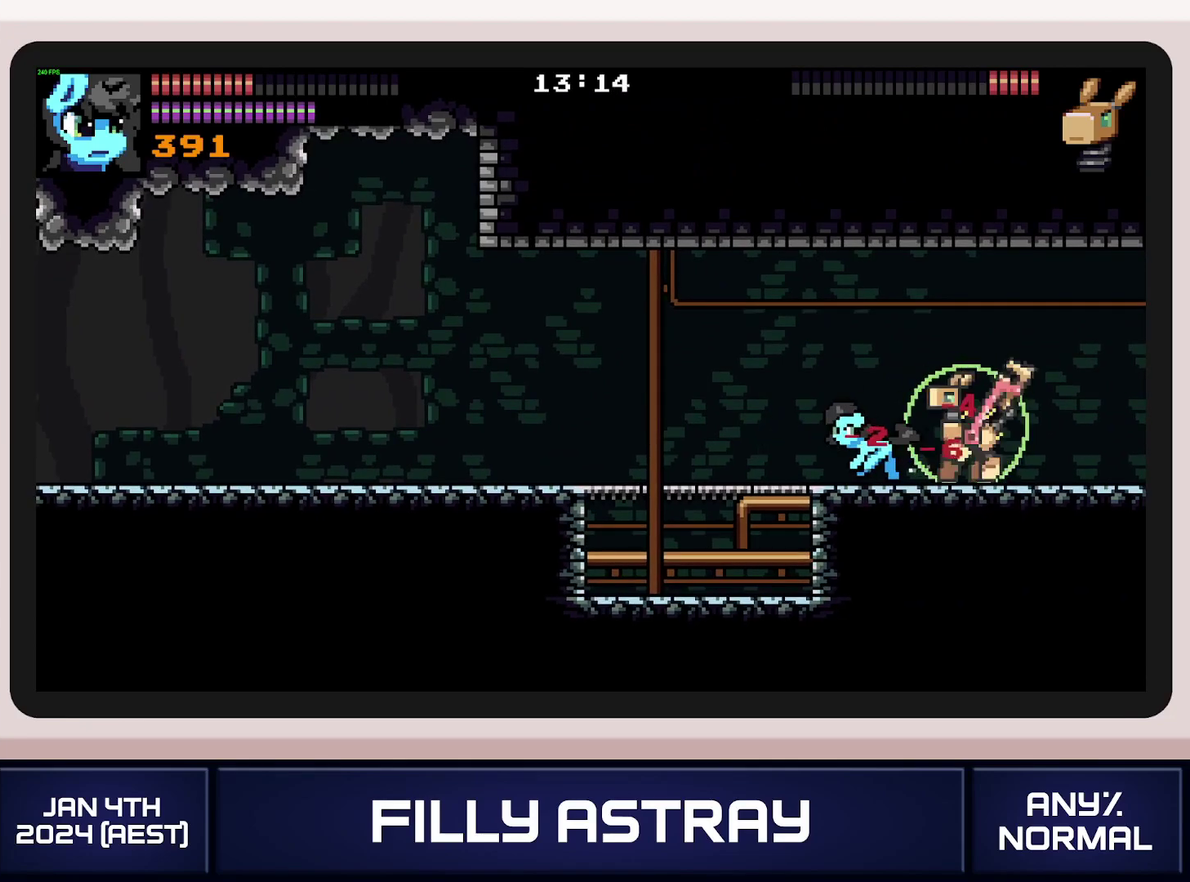
{"buttons": ["DPAD_RIGHT"], "events": [[117, "X", "up"], [184, "X", "down"], [284, "DPAD_RIGHT", "up"], [317, "DPAD_DOWN", "up"], [317, "X", "up"], [384, "DPAD_RIGHT", "down"]]}
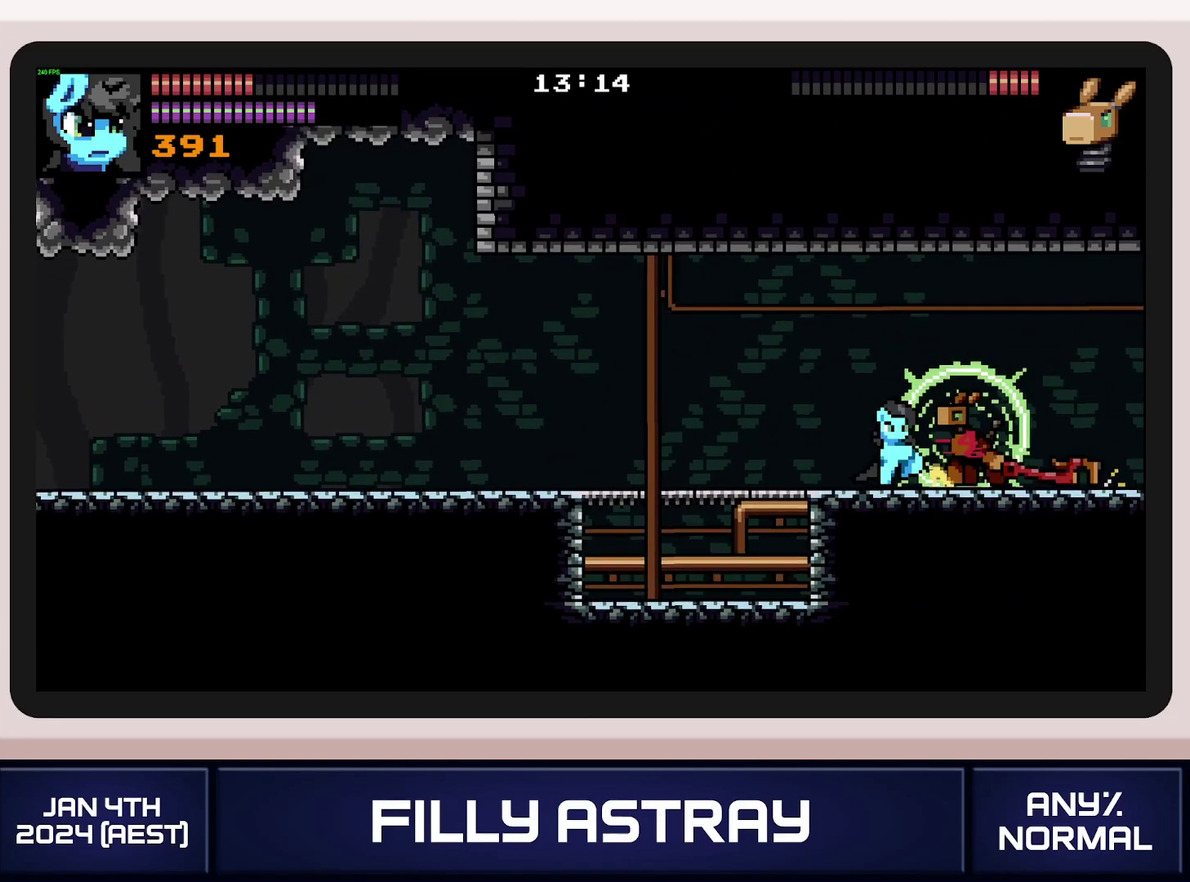
{"buttons": ["B", "DPAD_RIGHT"], "events": [[166, "B", "down"], [250, "B", "up"], [317, "B", "down"], [383, "B", "up"], [433, "B", "down"]]}
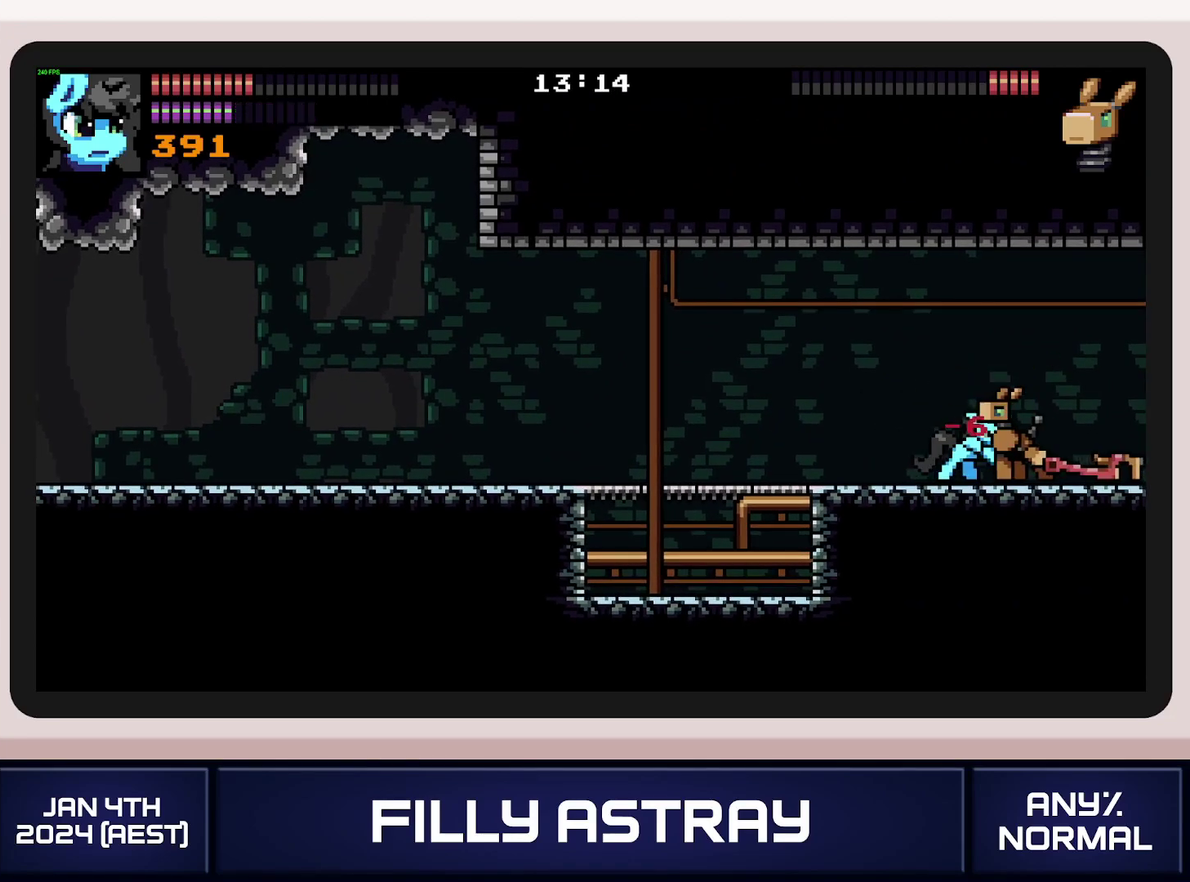
{"buttons": [], "events": [[100, "B", "up"], [167, "B", "down"], [267, "B", "up"], [467, "DPAD_RIGHT", "up"]]}
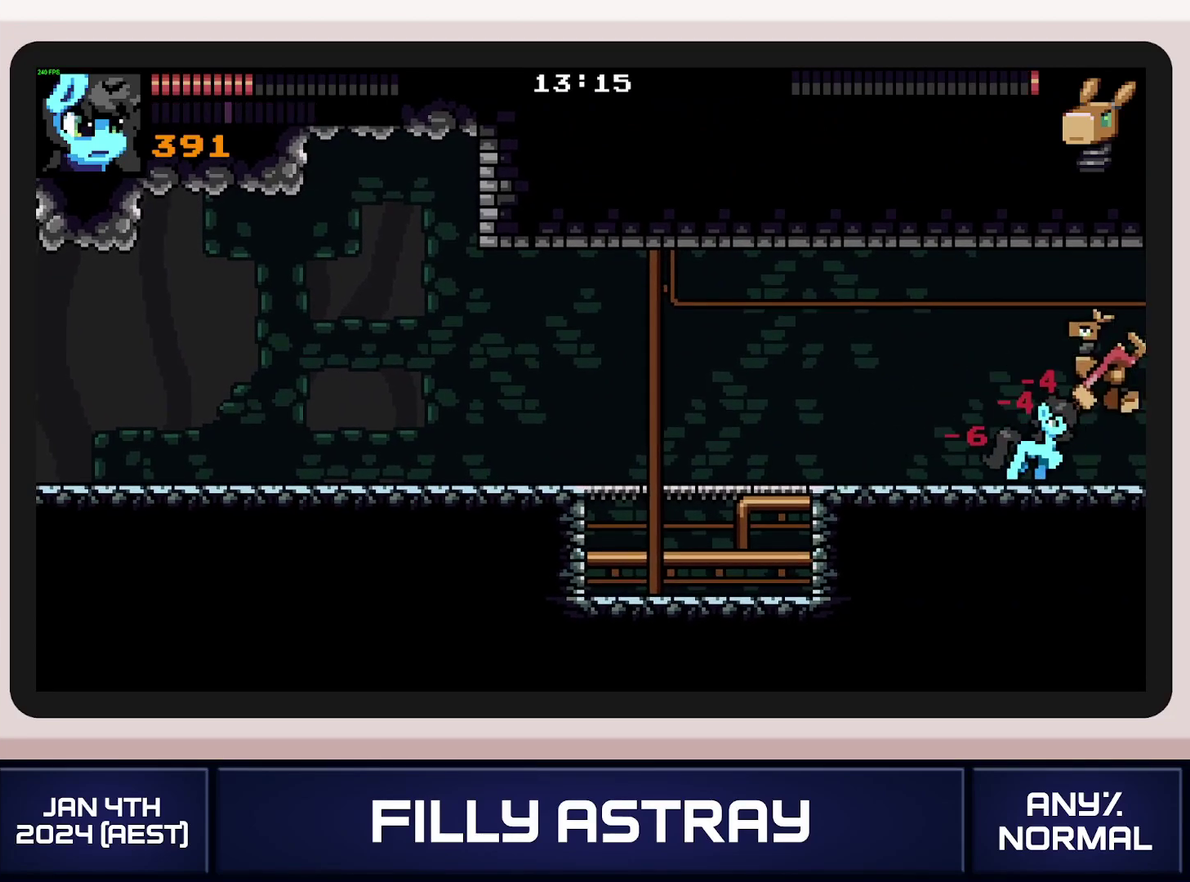
{"buttons": [], "events": [[133, "X", "down"], [216, "X", "up"], [266, "X", "down"], [350, "X", "up"], [400, "X", "down"], [467, "X", "up"]]}